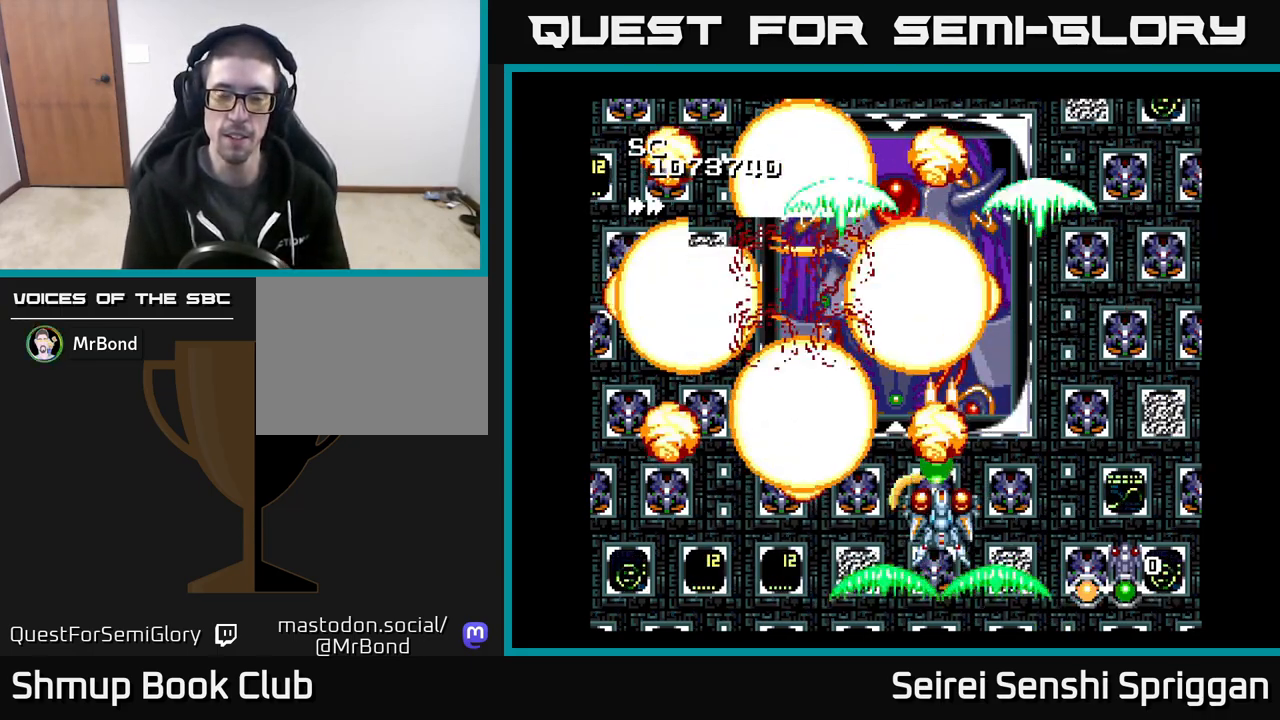
Gameplay with a controller (Xbox layout); each line is a JSON object with the inputs held at the frame after it. "events" lists button and stick changes between this image and that frame as [ms after this image, input, new state], when the widget could be followed in between. Not read: left_stick right_stick.
{"buttons": ["X"], "events": [[183, "DPAD_UP", "down"], [267, "DPAD_UP", "up"], [300, "DPAD_LEFT", "down"], [367, "DPAD_DOWN", "down"], [417, "DPAD_LEFT", "up"], [467, "DPAD_DOWN", "up"]]}
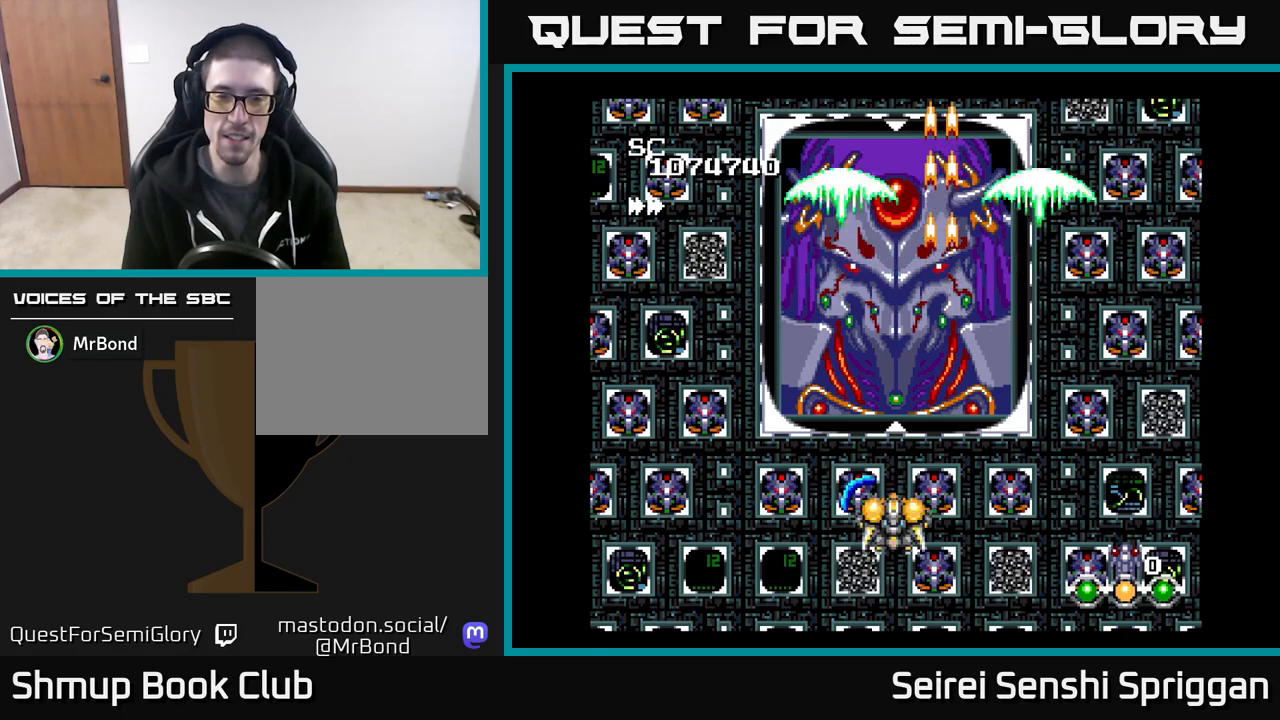
{"buttons": ["X"], "events": []}
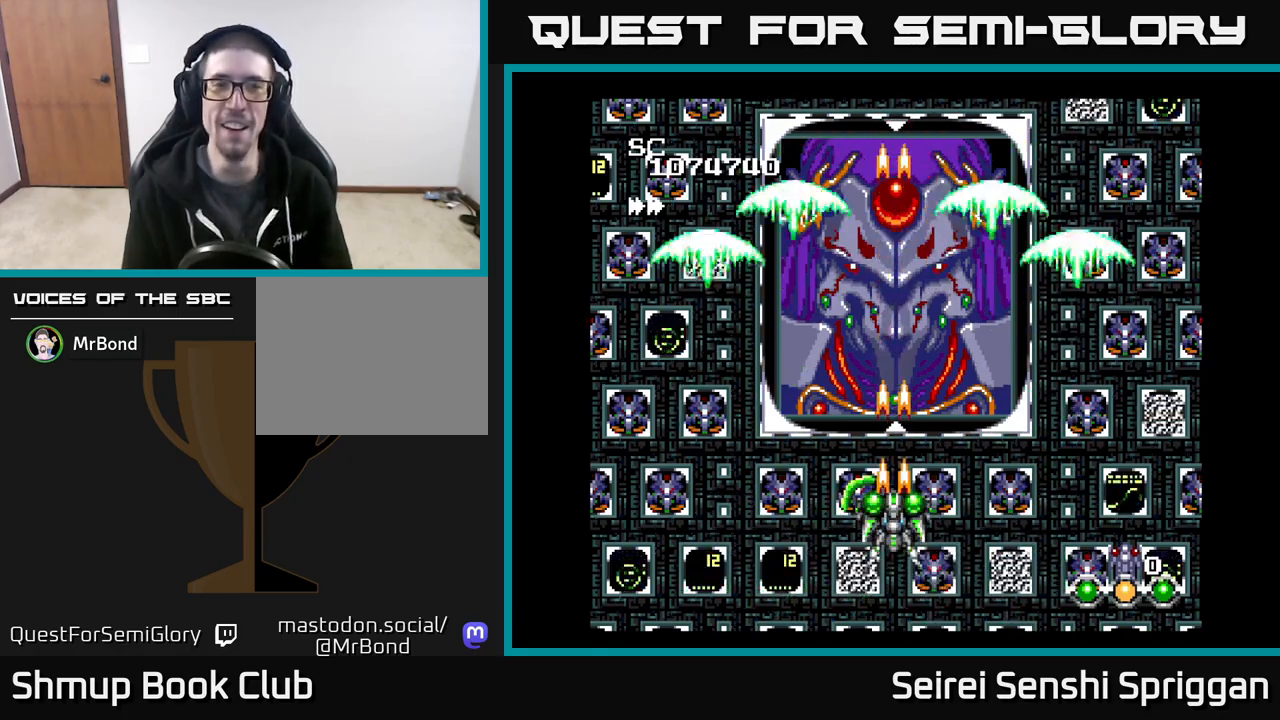
{"buttons": ["X"], "events": []}
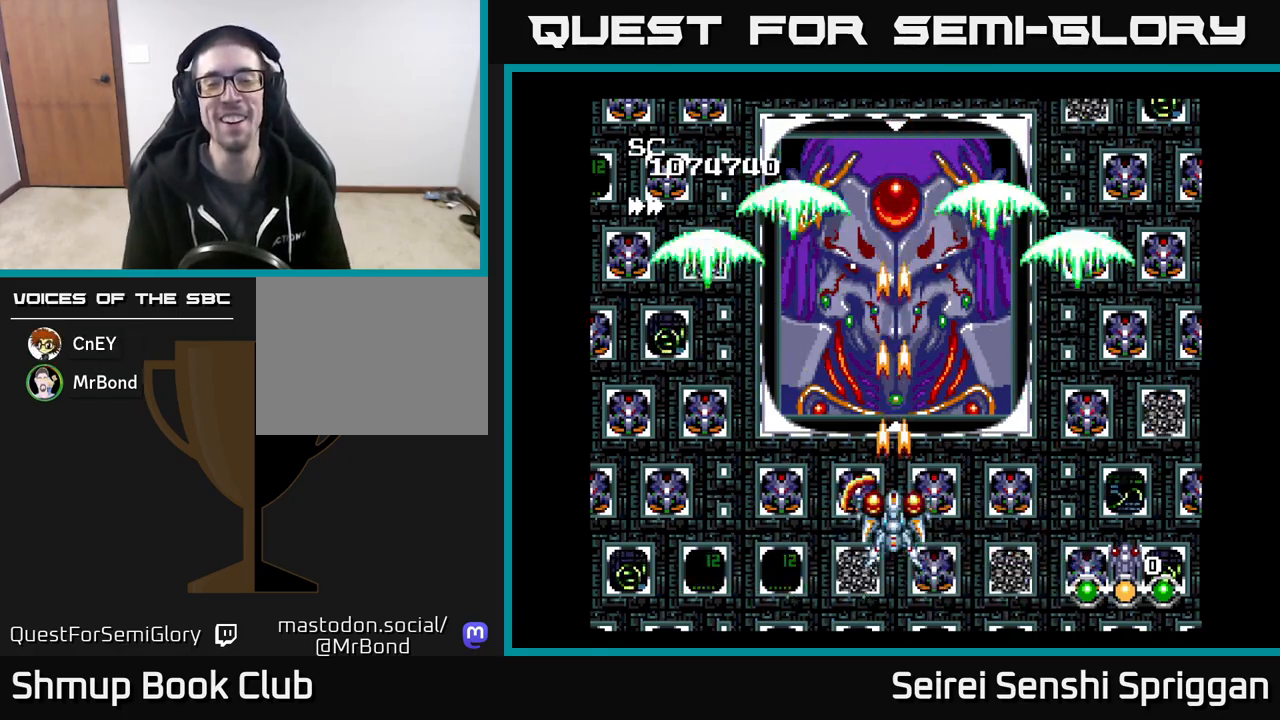
{"buttons": ["X"], "events": []}
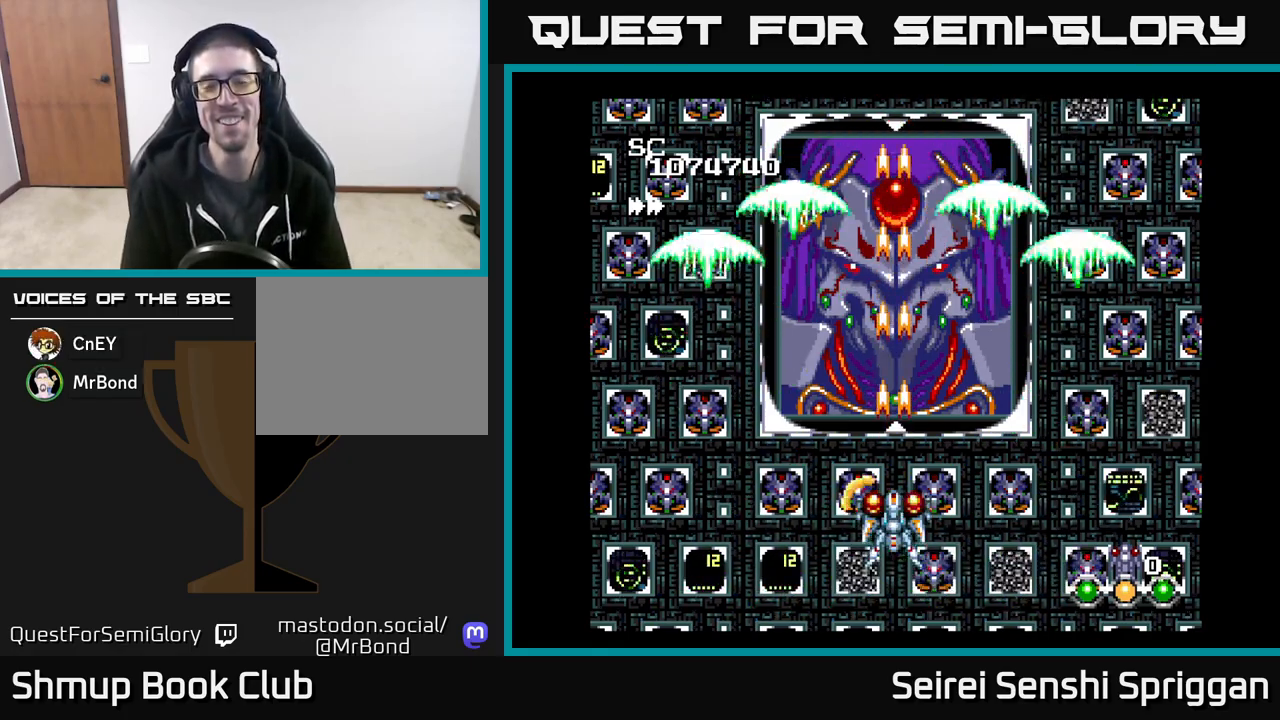
{"buttons": [], "events": [[83, "X", "up"]]}
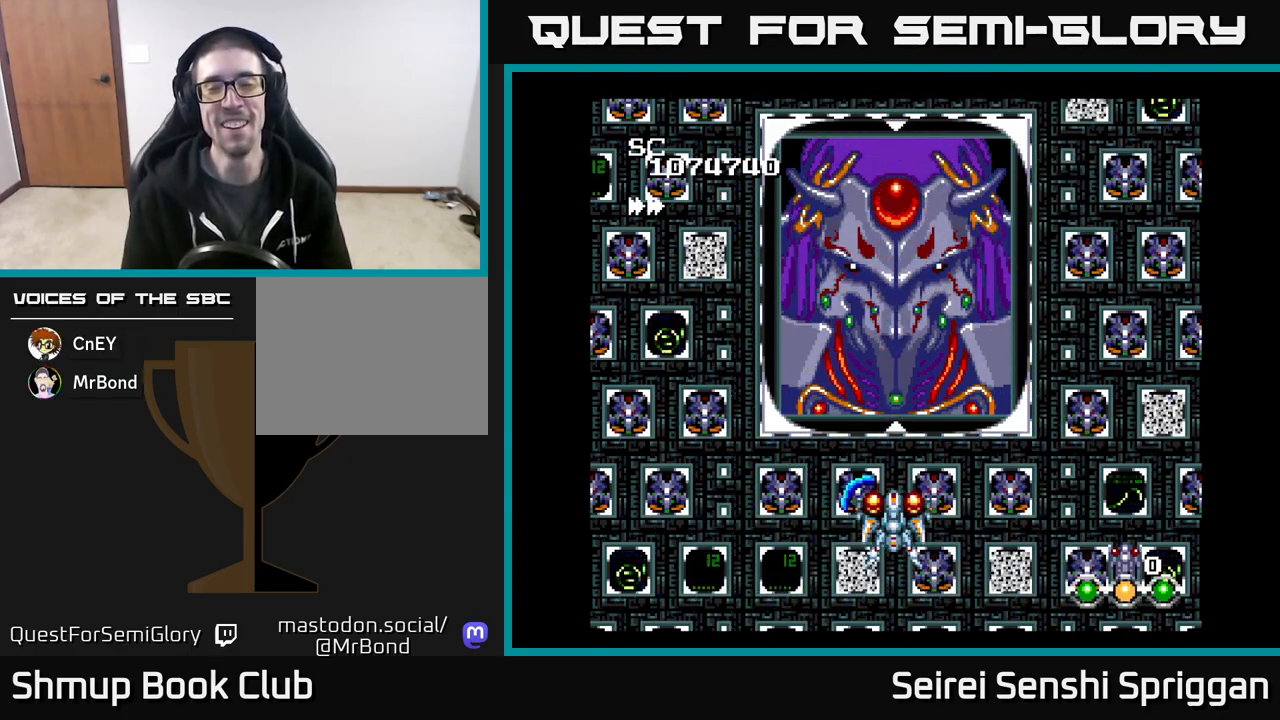
{"buttons": [], "events": []}
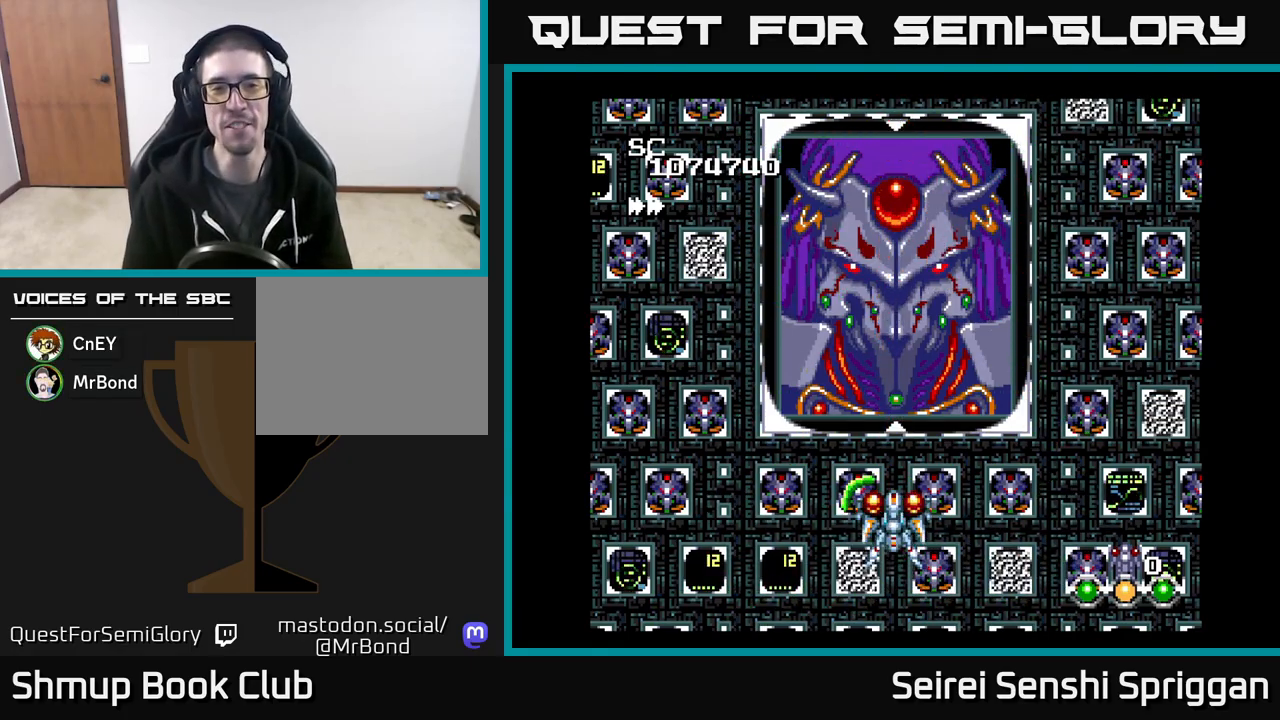
{"buttons": ["X"], "events": [[333, "X", "down"]]}
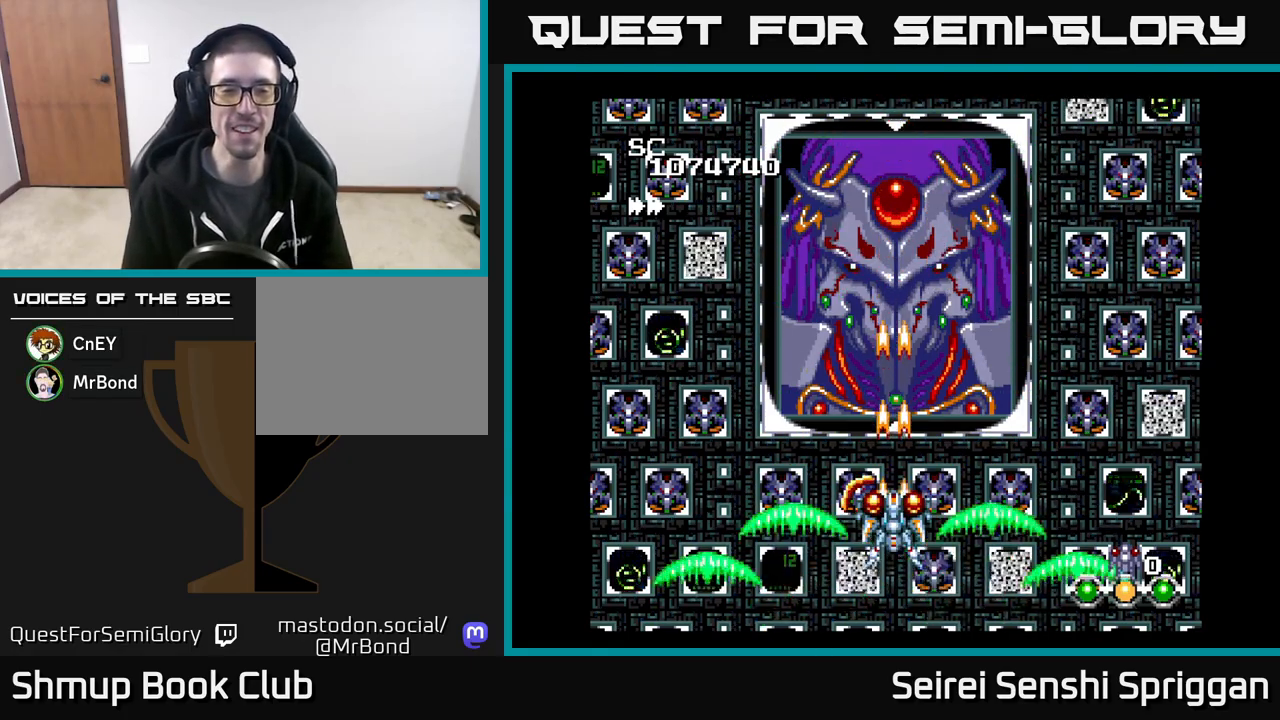
{"buttons": ["X"], "events": []}
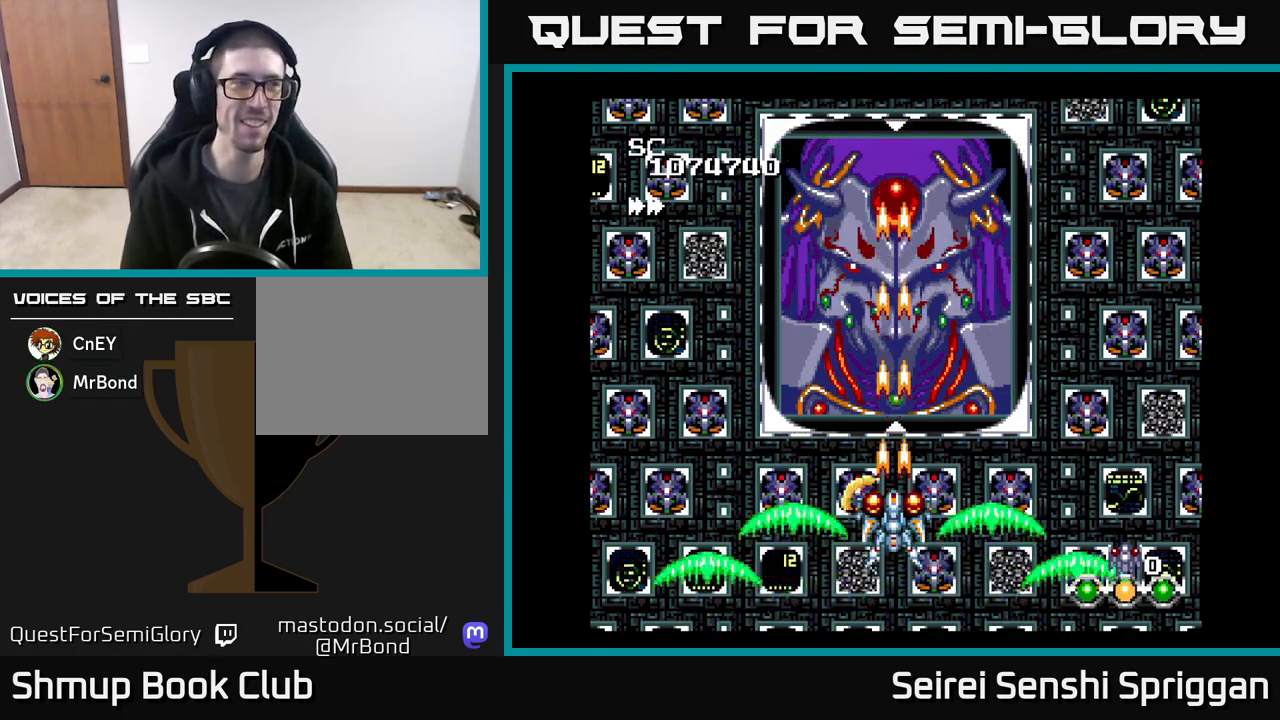
{"buttons": ["X"], "events": []}
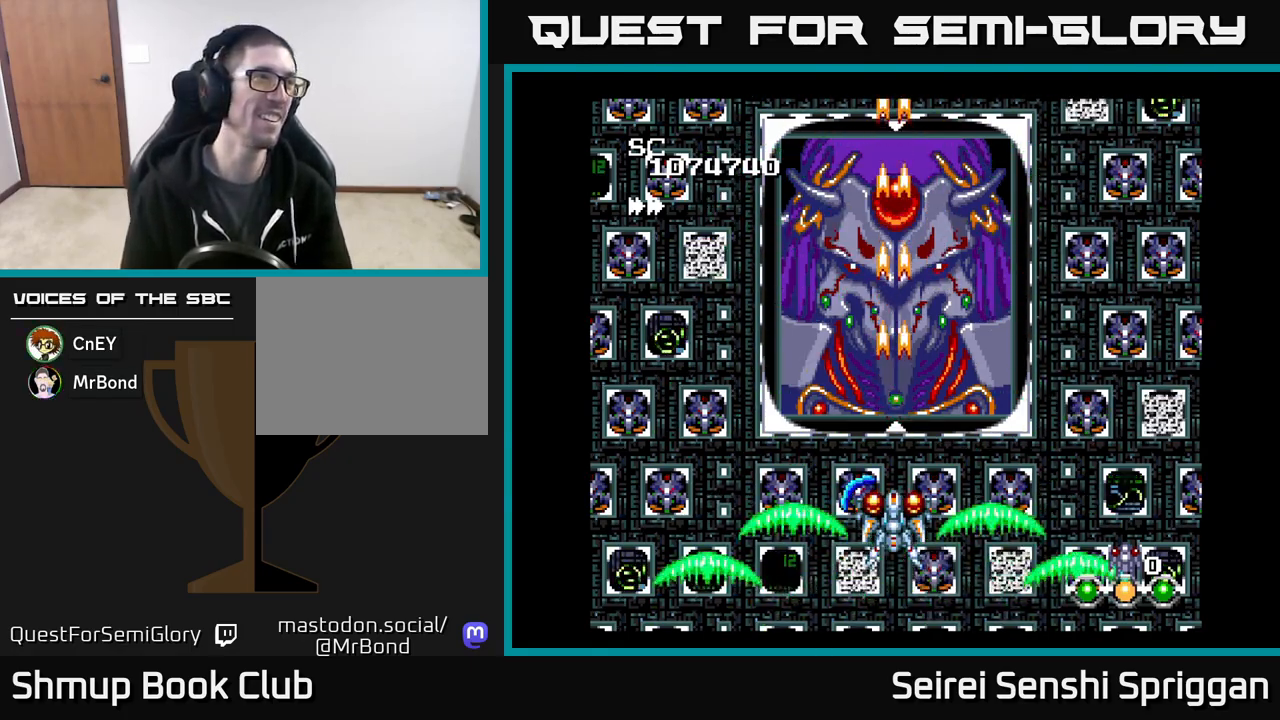
{"buttons": ["X"], "events": []}
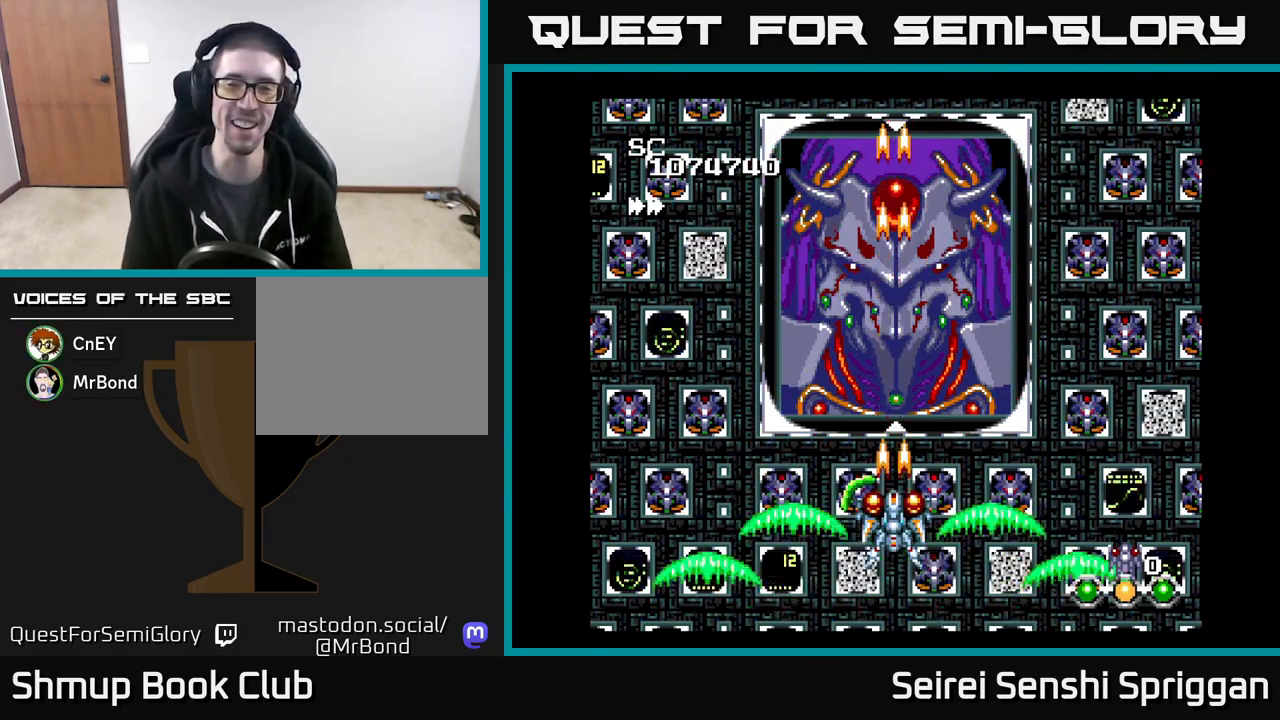
{"buttons": ["X"], "events": []}
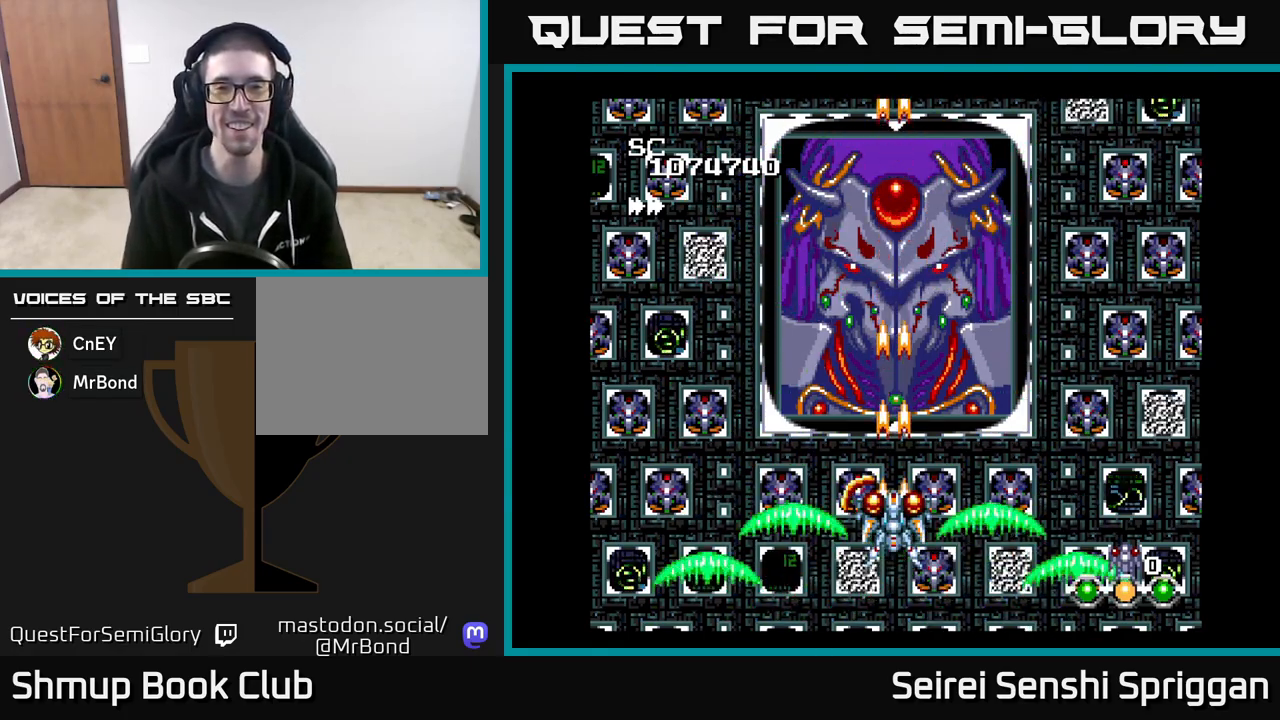
{"buttons": ["X"], "events": []}
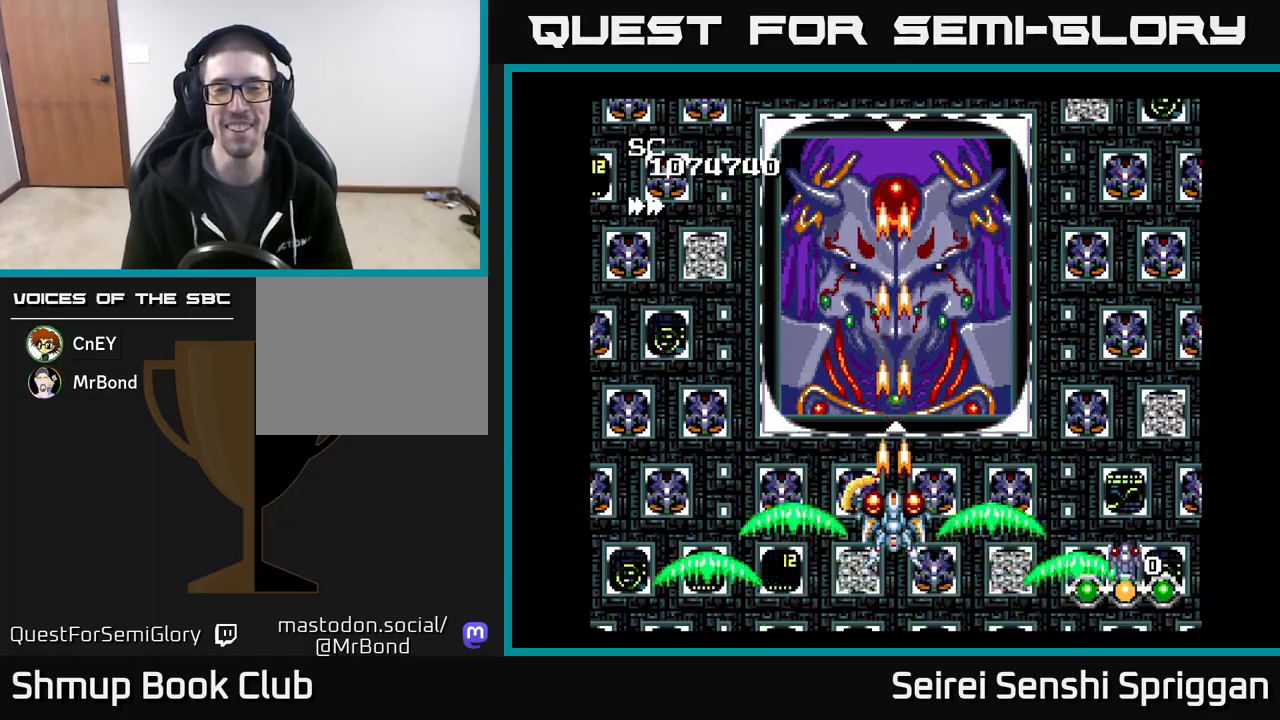
{"buttons": ["X"], "events": []}
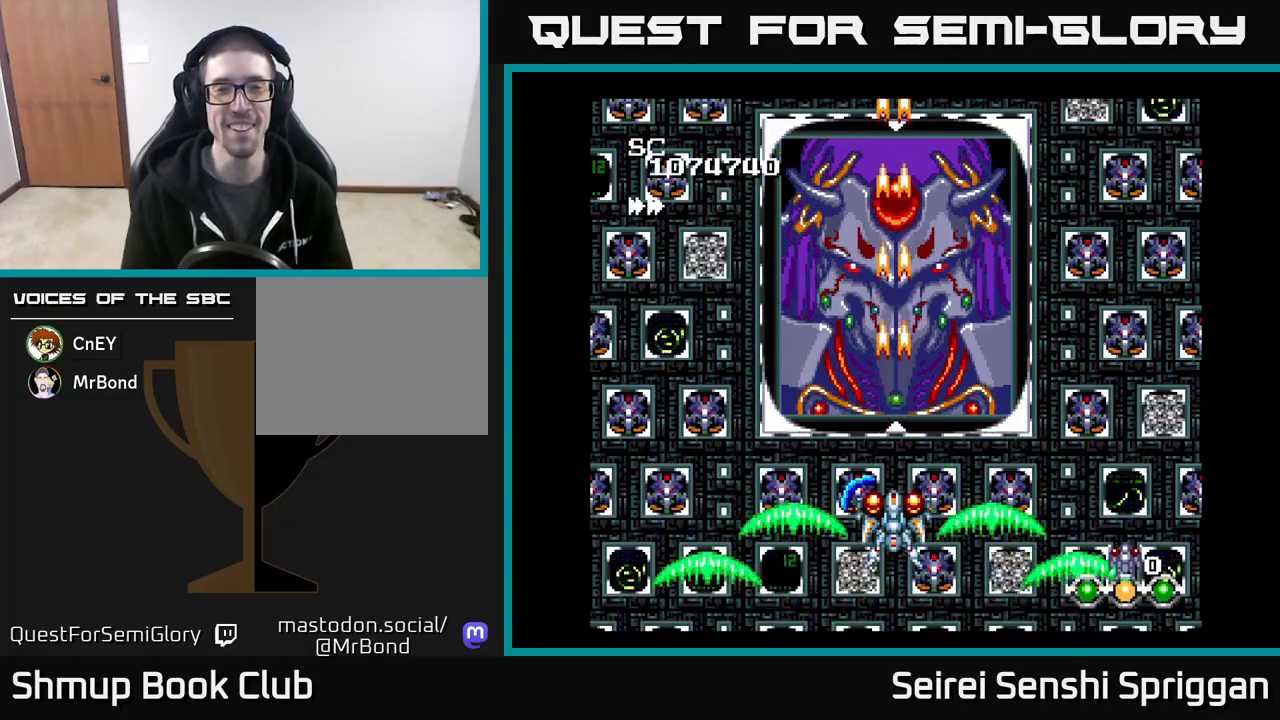
{"buttons": ["X"], "events": [[167, "DPAD_RIGHT", "down"], [183, "DPAD_RIGHT", "up"]]}
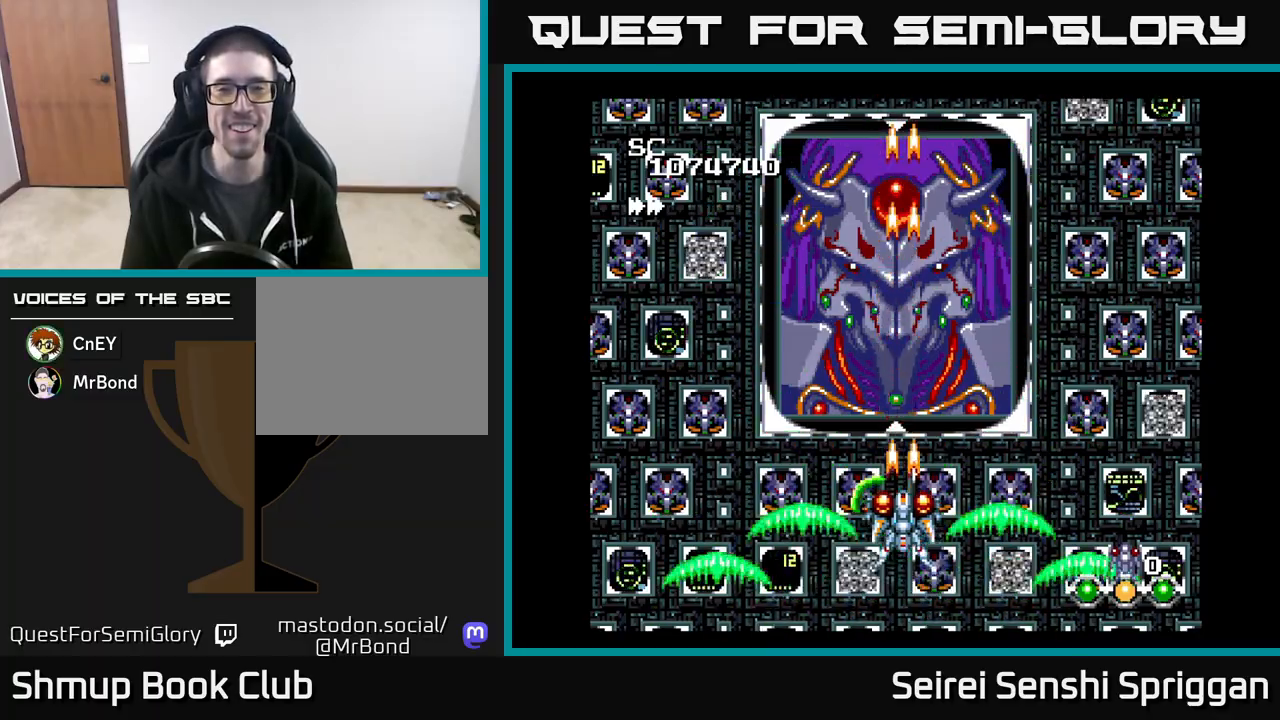
{"buttons": ["X"], "events": [[300, "DPAD_LEFT", "down"], [333, "DPAD_LEFT", "up"]]}
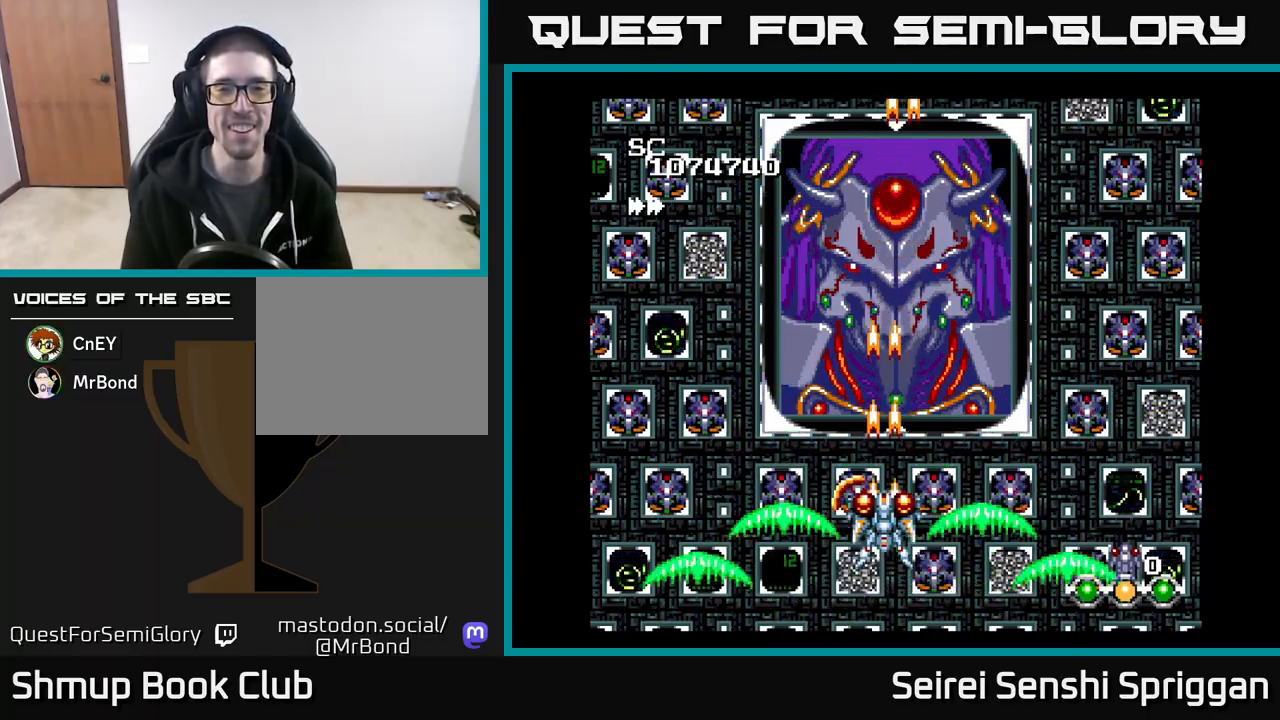
{"buttons": ["X"], "events": [[167, "X", "up"], [283, "DPAD_RIGHT", "down"], [300, "DPAD_RIGHT", "up"], [350, "X", "down"]]}
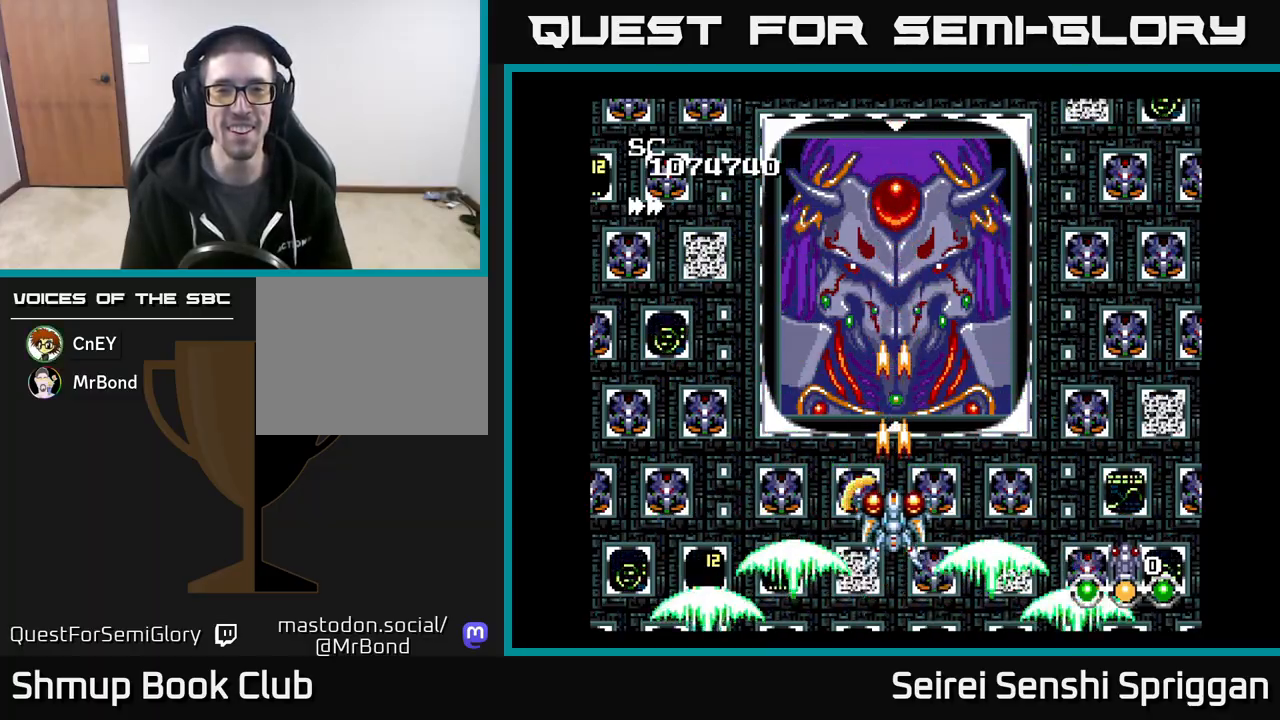
{"buttons": ["X"], "events": []}
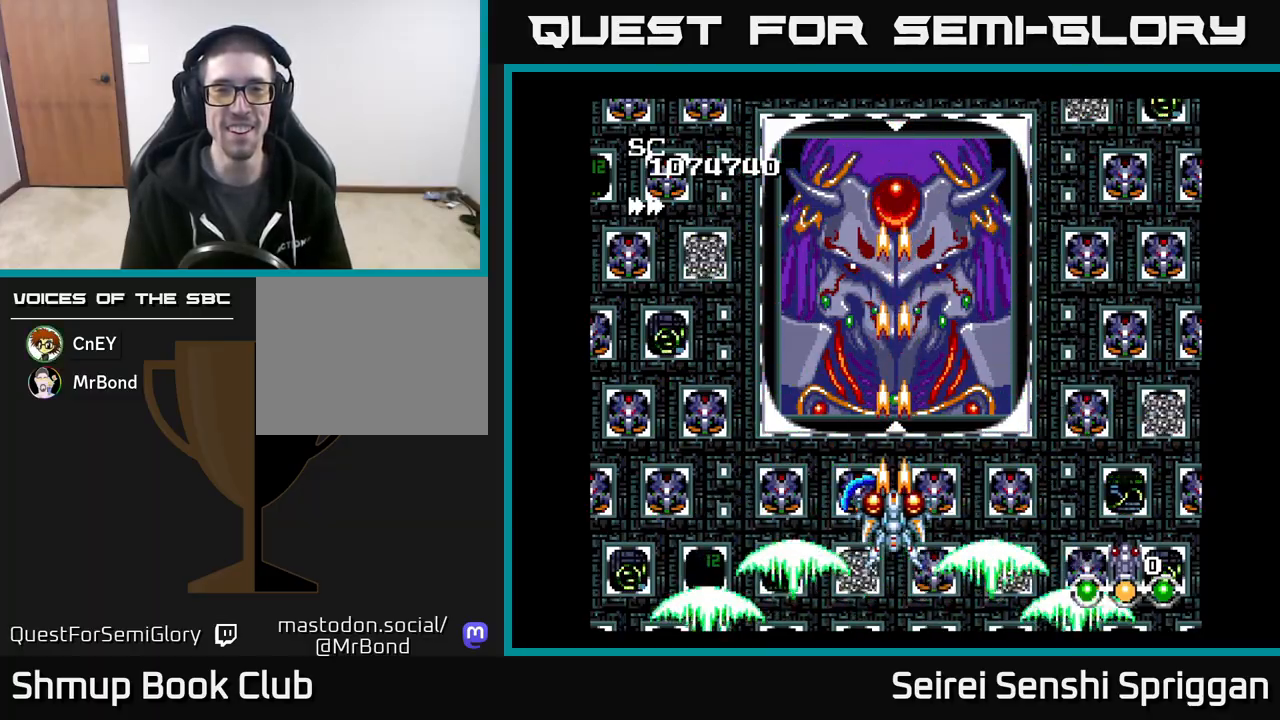
{"buttons": ["X"], "events": []}
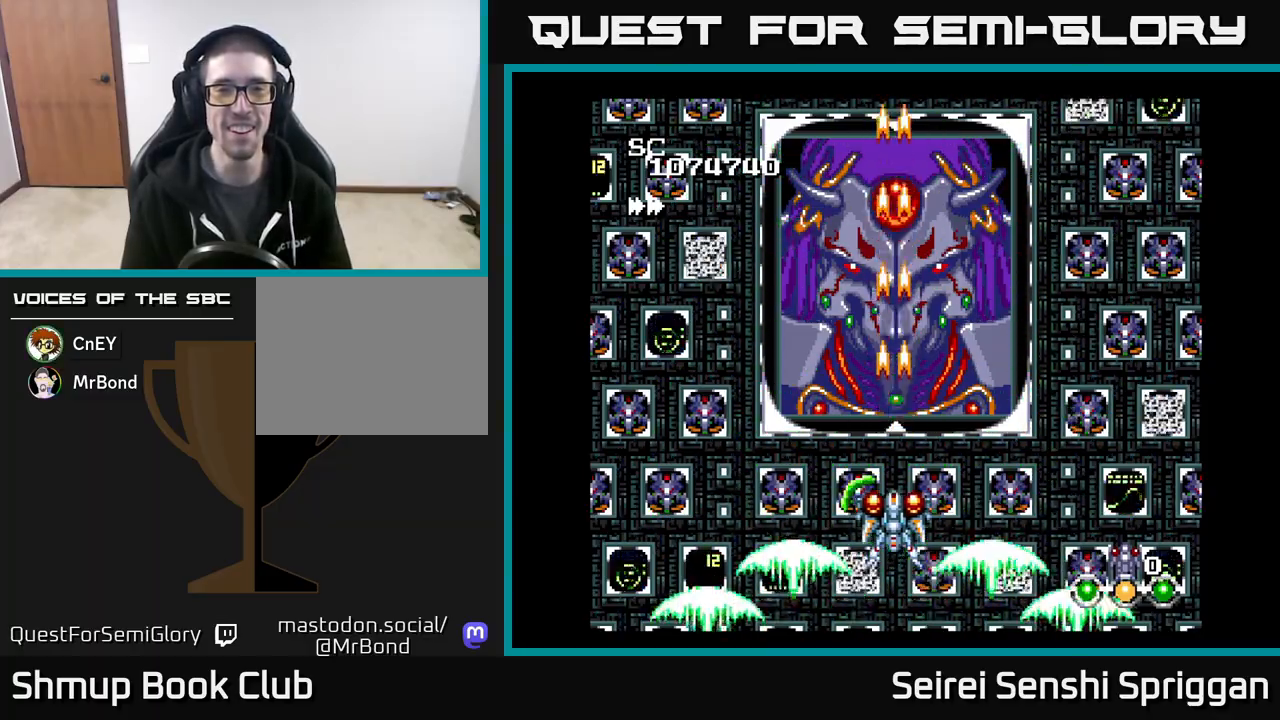
{"buttons": ["X"], "events": []}
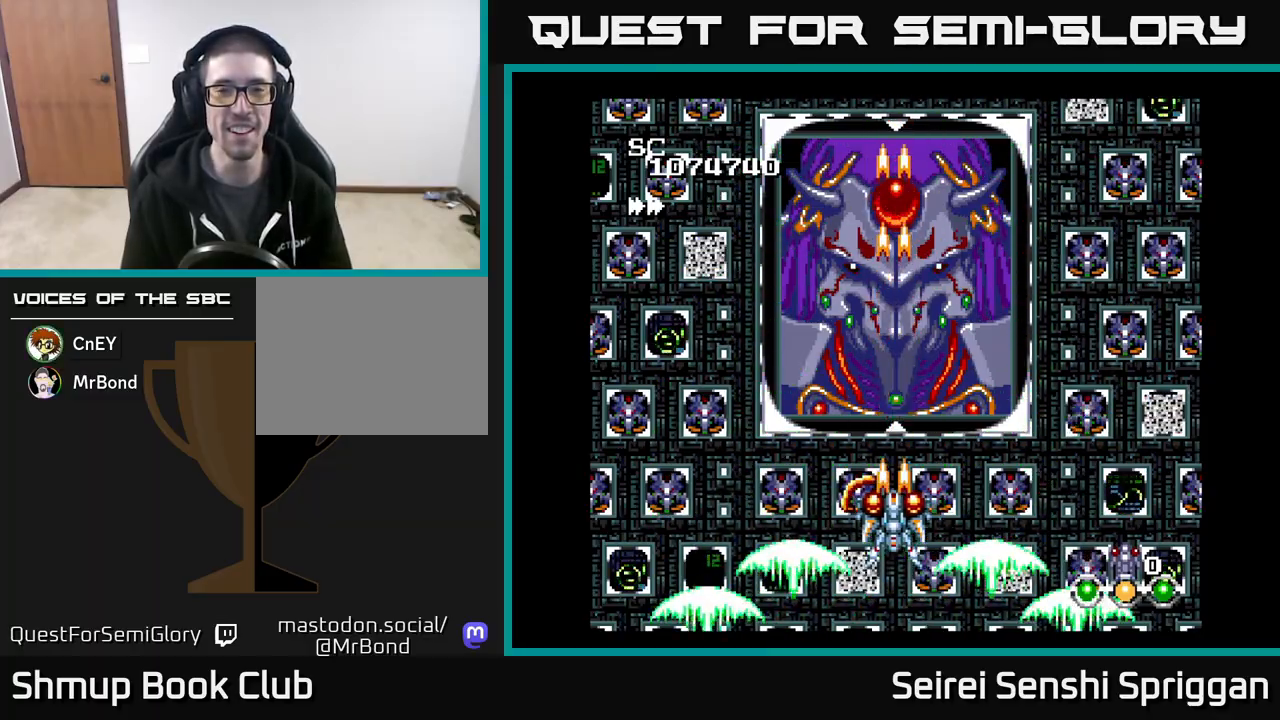
{"buttons": ["X"], "events": []}
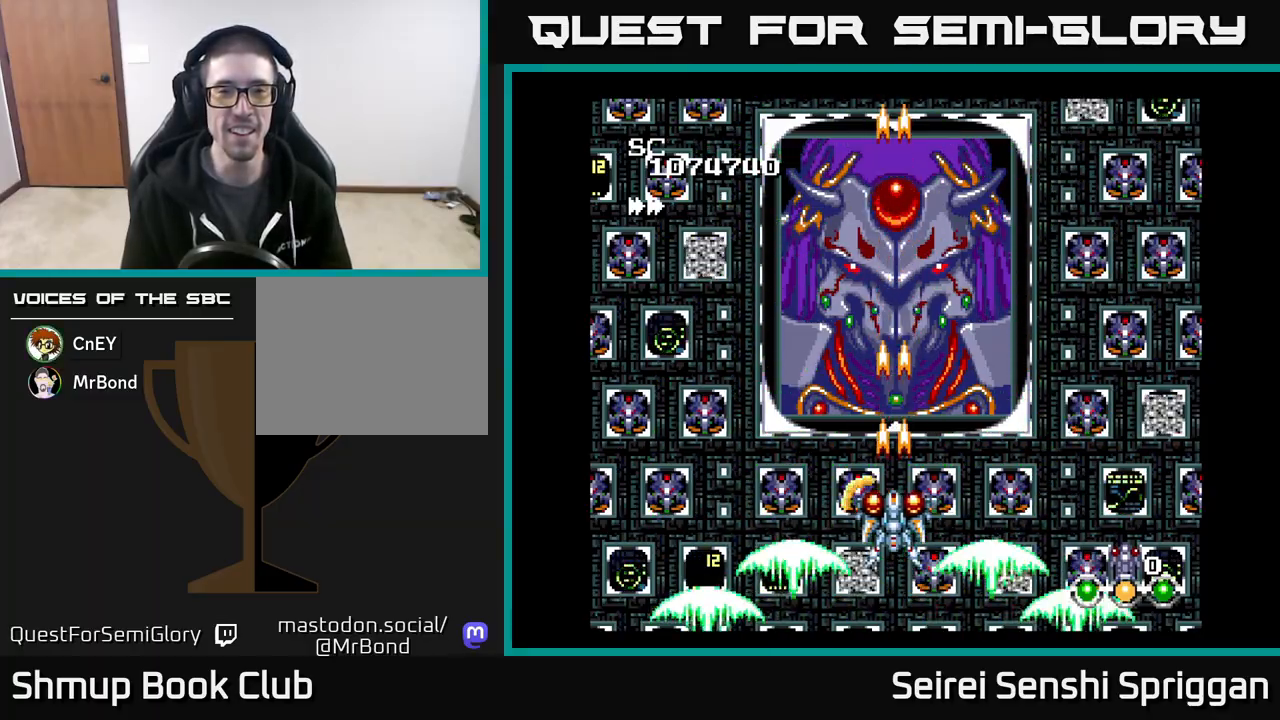
{"buttons": ["X"], "events": []}
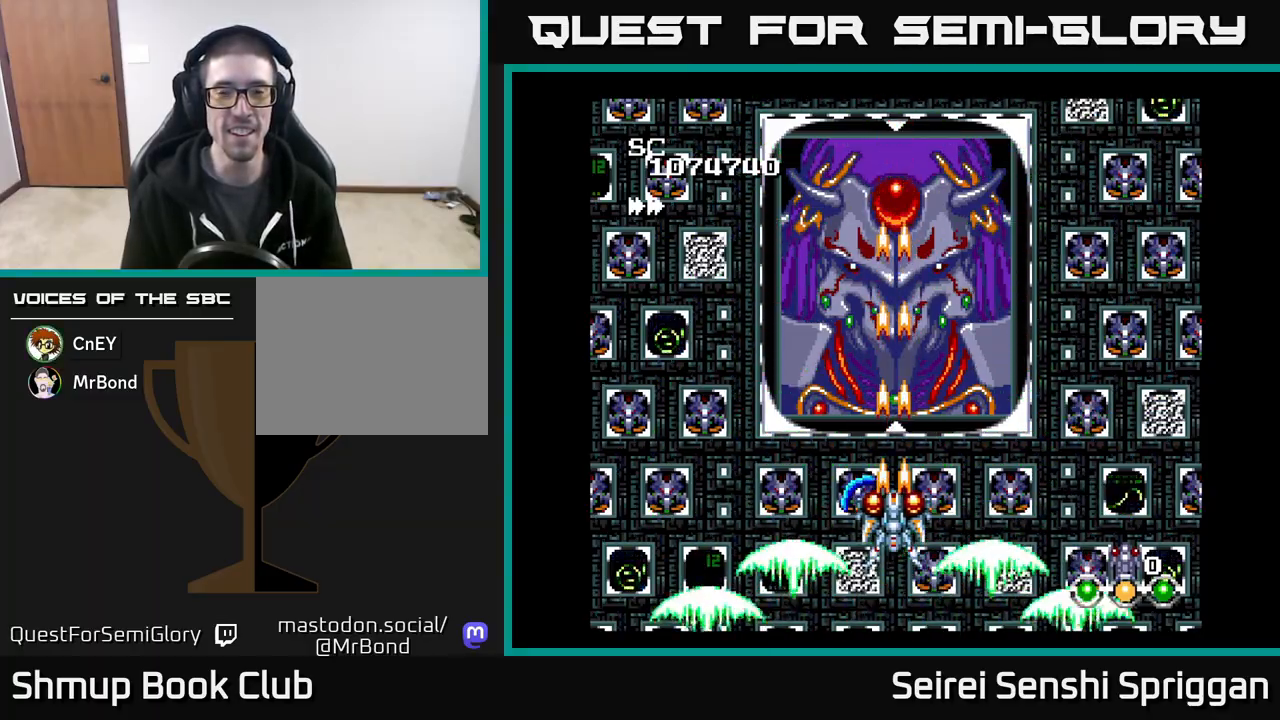
{"buttons": ["X"], "events": []}
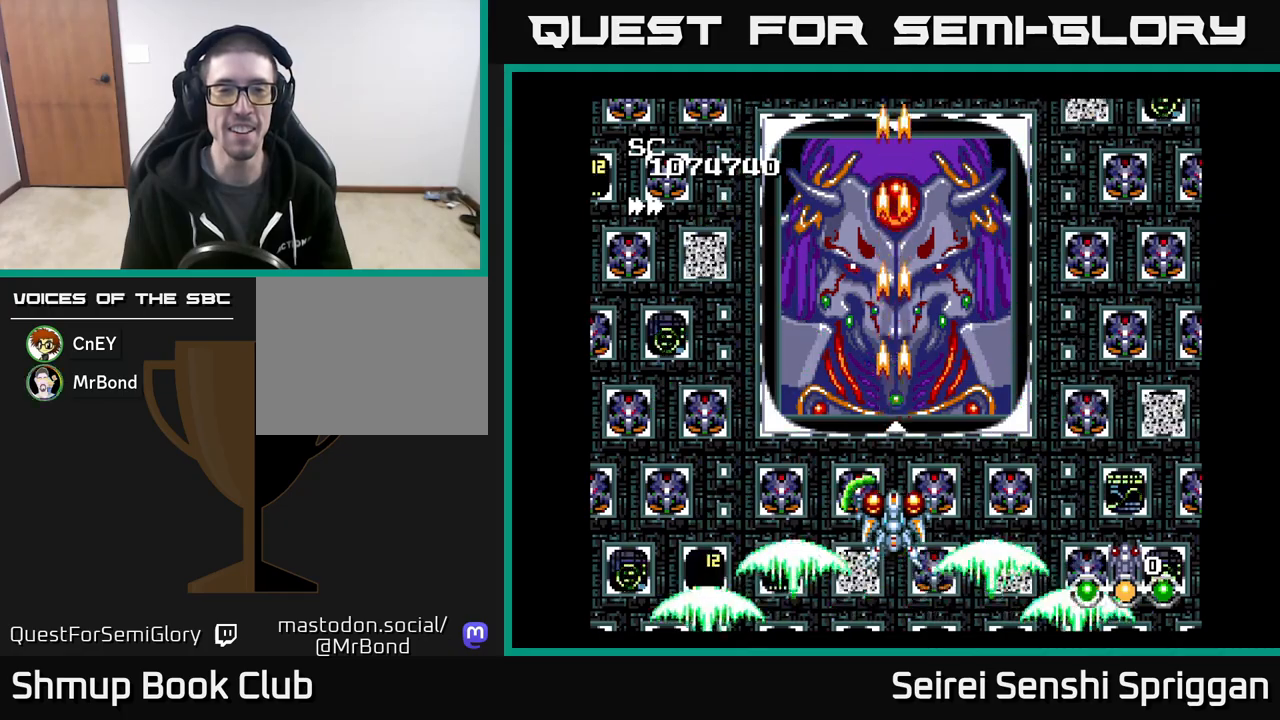
{"buttons": ["X"], "events": []}
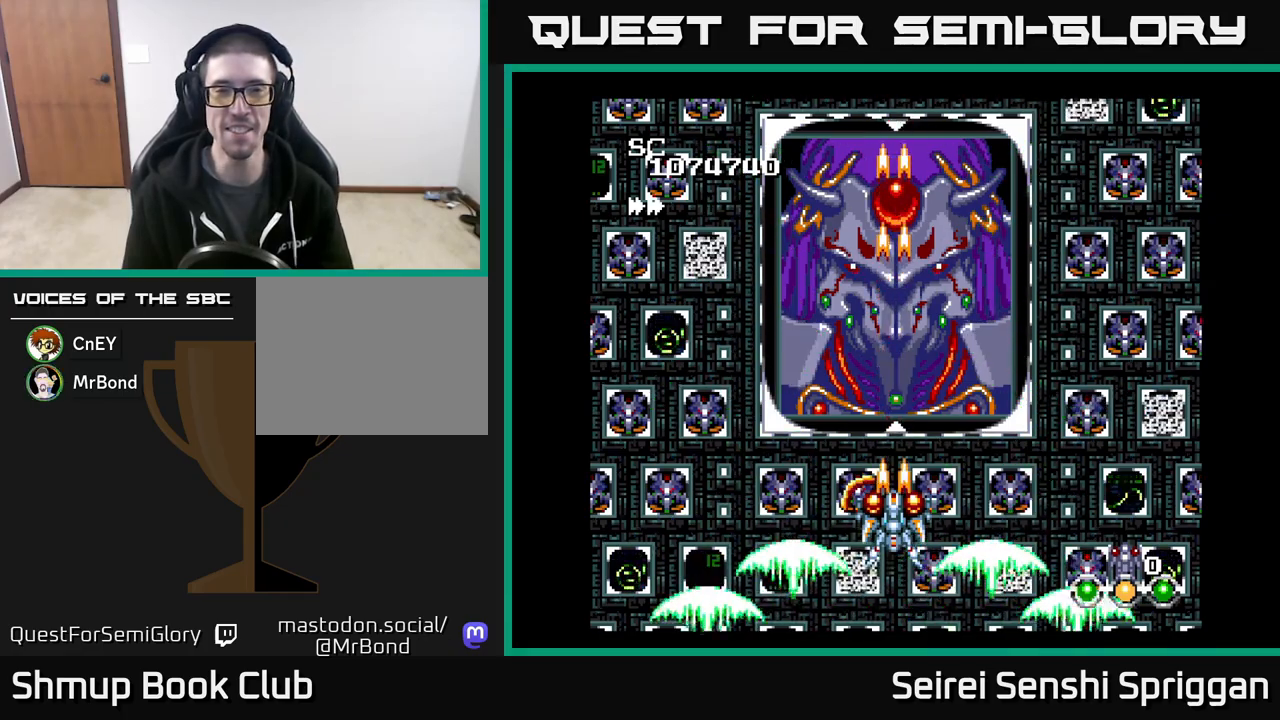
{"buttons": ["X"], "events": []}
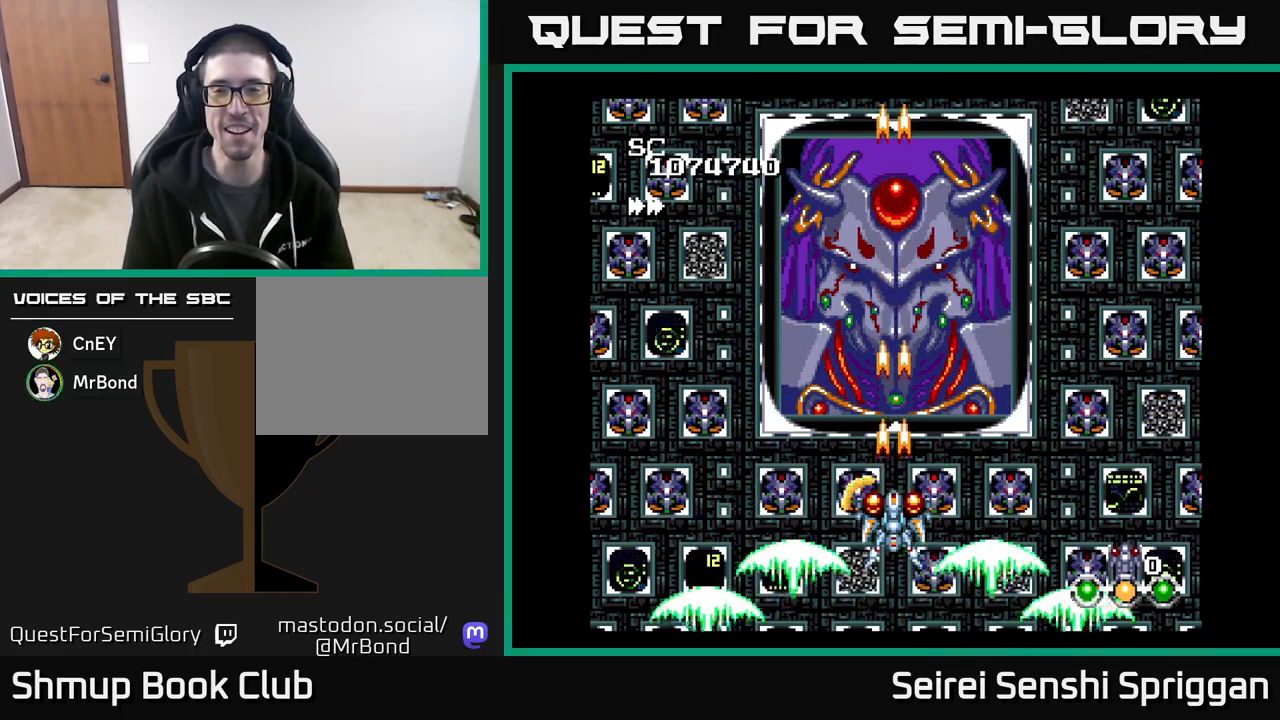
{"buttons": ["X"], "events": []}
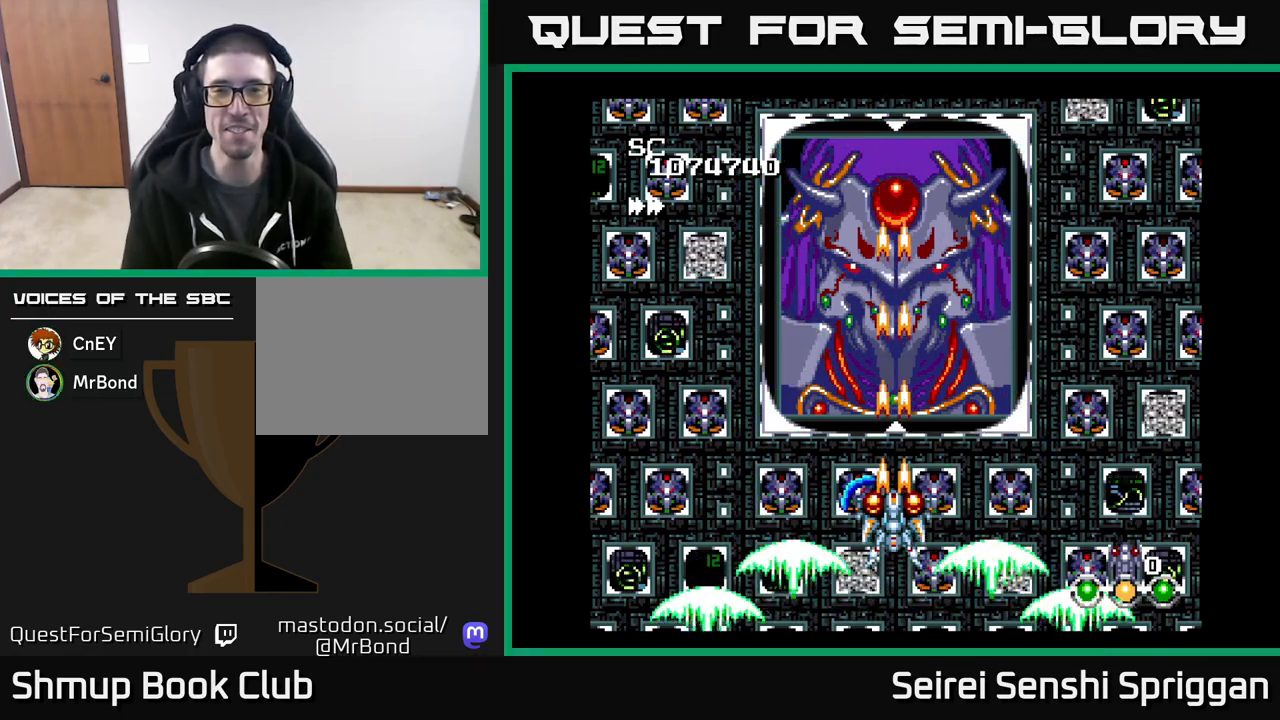
{"buttons": ["X"], "events": [[117, "DPAD_RIGHT", "down"], [150, "DPAD_RIGHT", "up"]]}
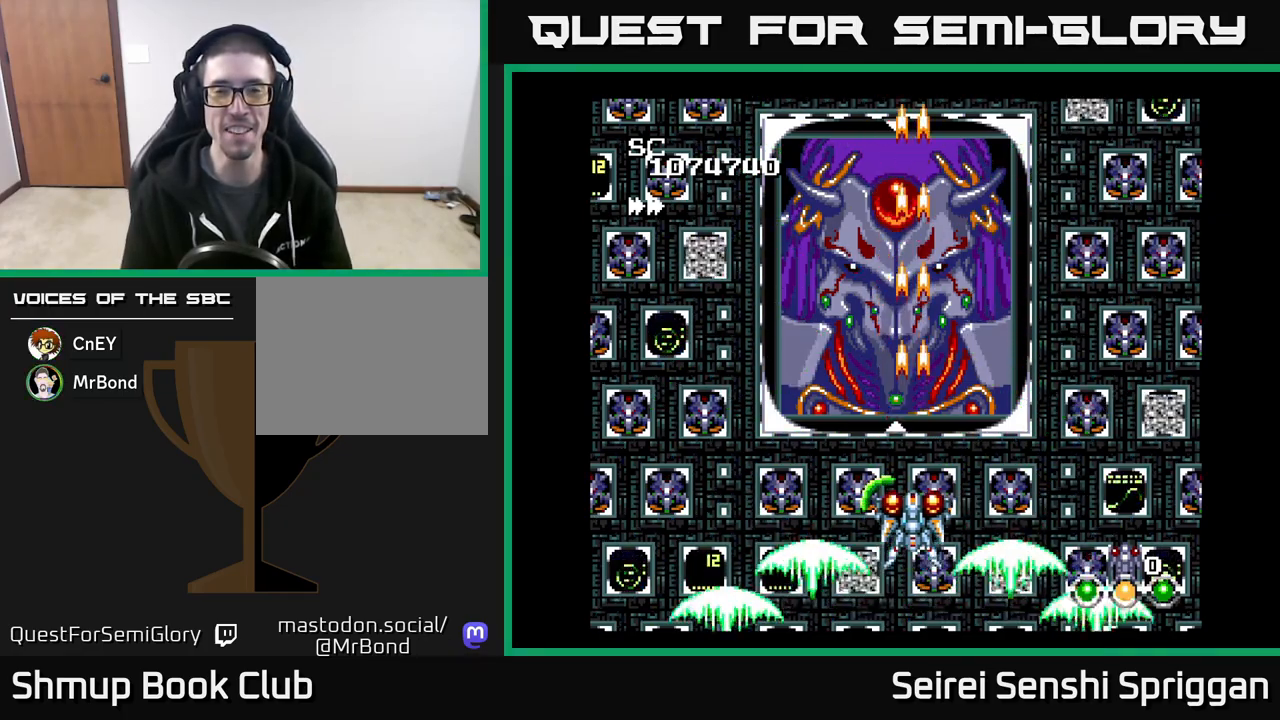
{"buttons": ["X"], "events": [[33, "DPAD_LEFT", "down"], [67, "DPAD_LEFT", "up"]]}